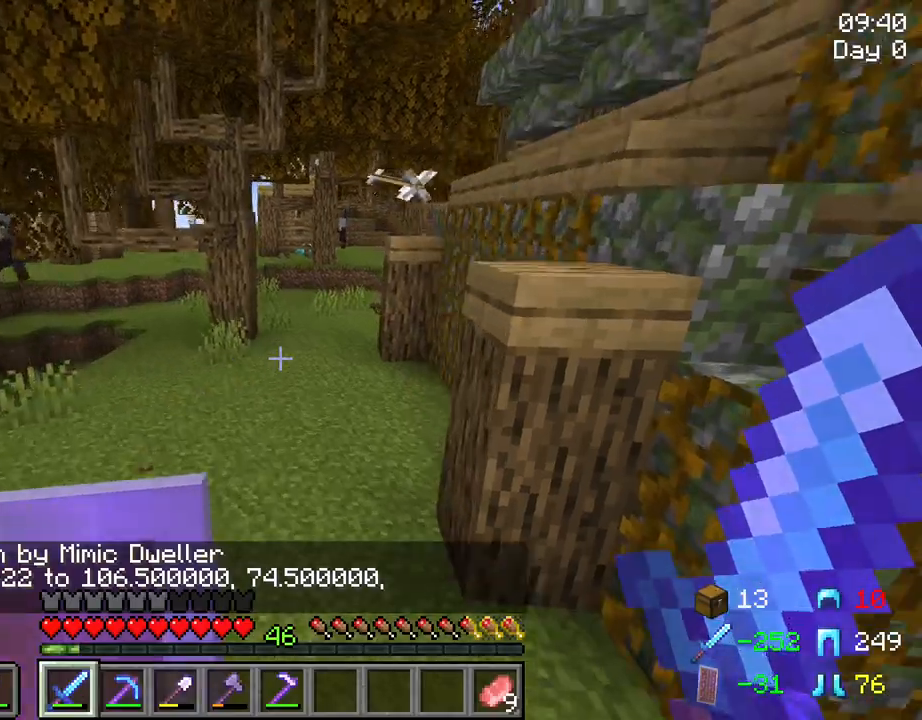
Gameplay with keyboard and mouse; each line is a JSON object with the keys and mouse buttons held at the frame after it. "events" lists presses ("down") and releases ("up") of "1", "2", "3", "4", "5", "a", "alt", "c", "caps_lock", "ctrl", "d", "e", "f", "g", "q", "r", "s", "shift", "space", "t", "tab", "v", "w", "x", "z", "mouse_left", "mouse_wheel" and "mouse_right" between this image and that frame as [ms after this image, input, new state], when the widget could be followed in between. "mouse_left", "mouse_wheel", "mouse_right" = the "left", "wheel", "right" buttons of the "mouse" list. No other keys are recorded. Fast repeated clicks can show as one long hold. "wheel" means that the mouse wheel is clicked or scrolled. "mouse_move" is the direction in which the mouse moves at that frame (one of eight, or "still"), when it could be read.
{"keys": ["tab", "w"], "mouse": [], "mouse_move": "still", "events": [[50, "space", "up"]]}
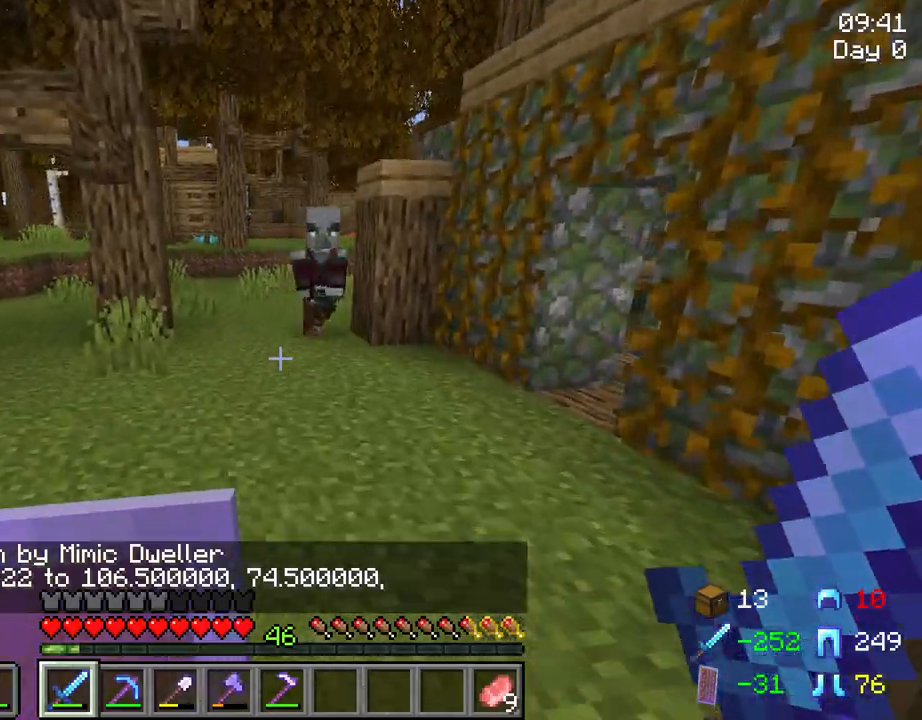
{"keys": ["w"], "mouse": [], "mouse_move": "still", "events": [[17, "space", "down"], [117, "space", "up"], [384, "tab", "up"]]}
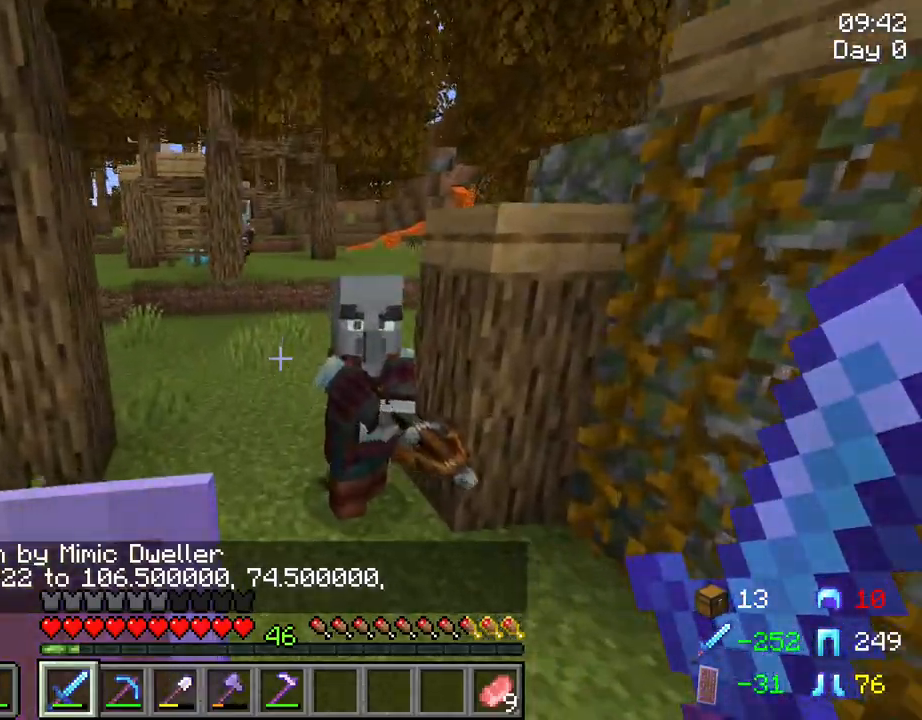
{"keys": ["w"], "mouse": [], "mouse_move": "still", "events": []}
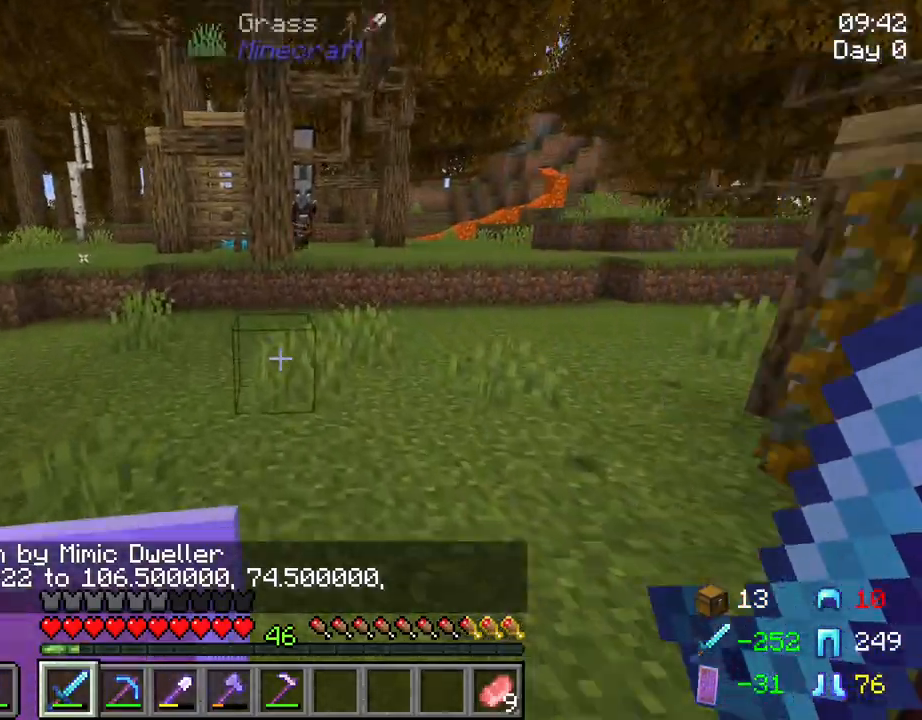
{"keys": ["w"], "mouse": [], "mouse_move": "still", "events": [[100, "a", "down"], [184, "a", "up"]]}
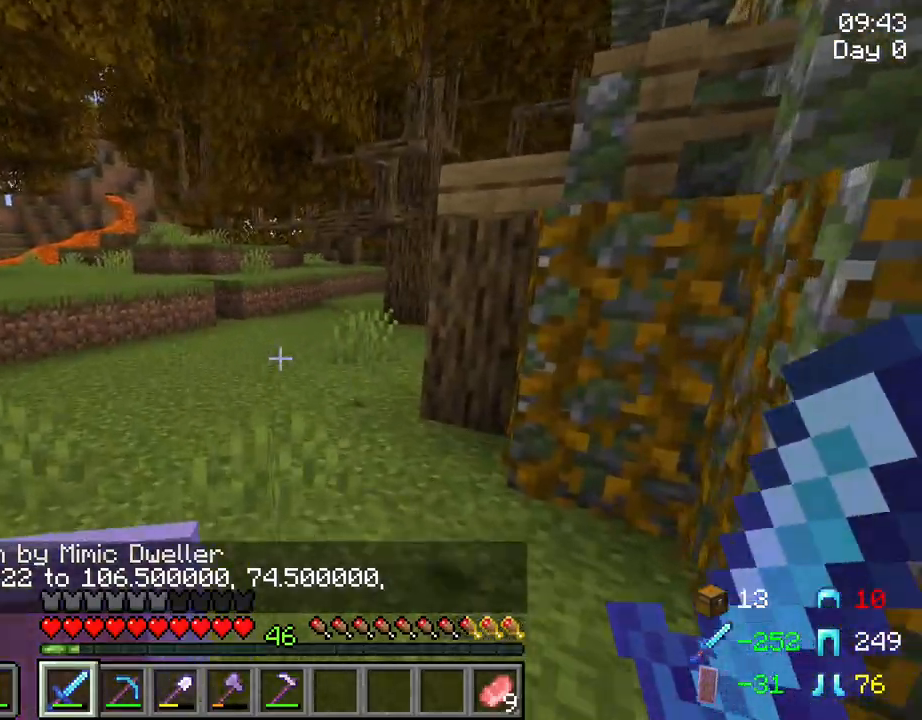
{"keys": ["a", "w"], "mouse": [], "mouse_move": "still", "events": [[67, "a", "down"]]}
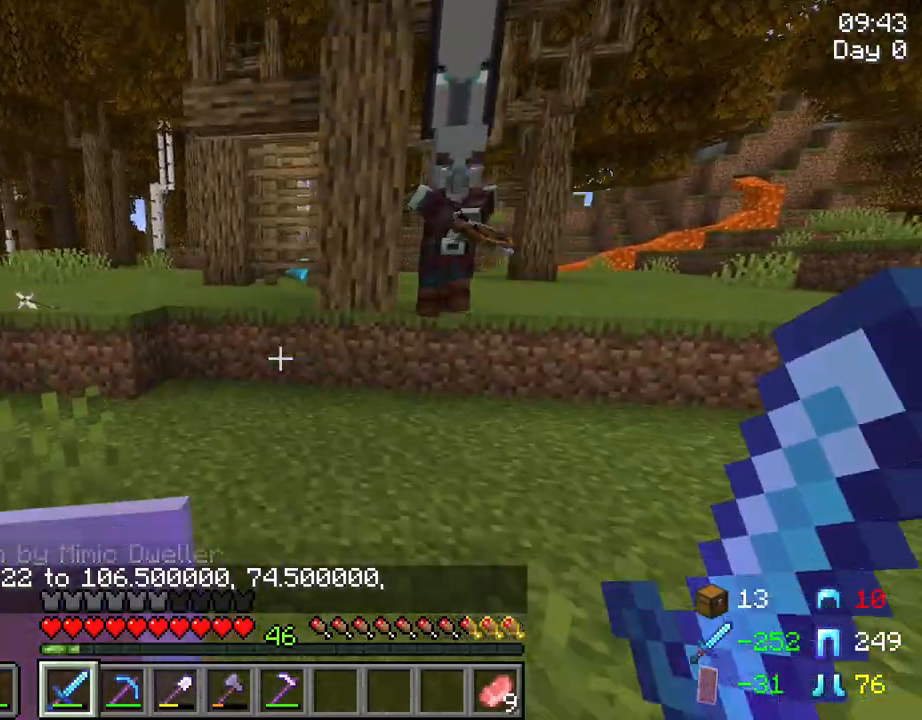
{"keys": ["a", "w"], "mouse": [], "mouse_move": "still", "events": []}
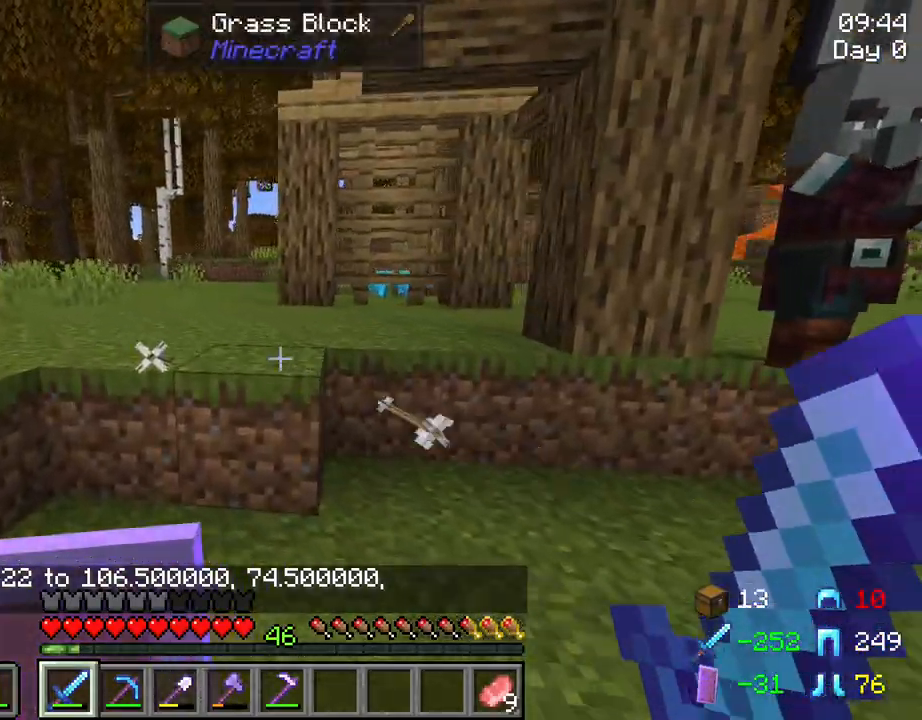
{"keys": ["w"], "mouse": [], "mouse_move": "right", "events": [[50, "a", "up"], [284, "space", "down"], [467, "space", "up"]]}
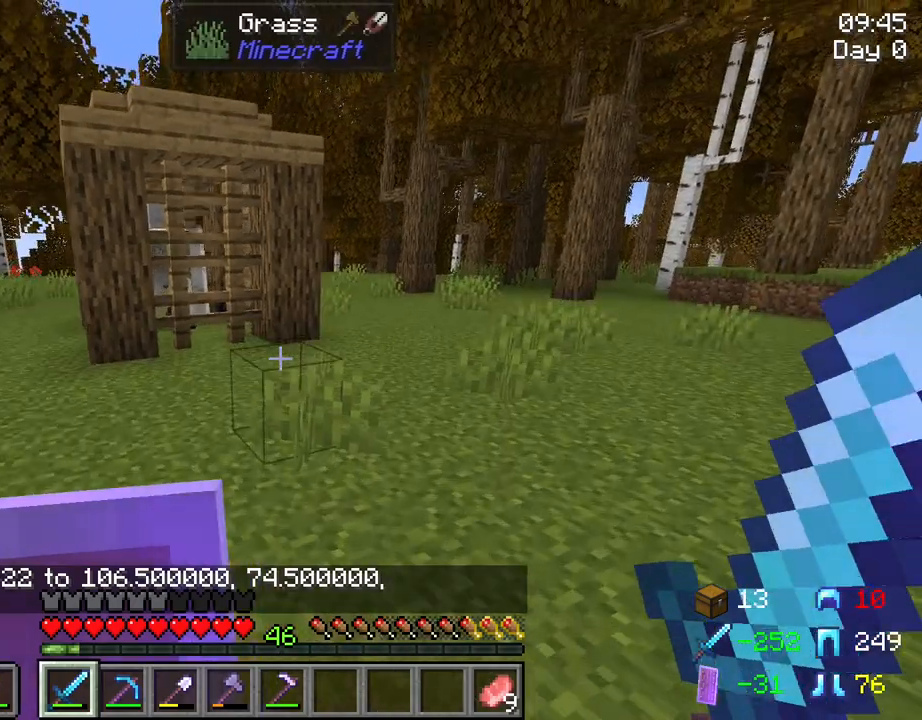
{"keys": ["a", "w"], "mouse": [], "mouse_move": "still", "events": [[117, "a", "down"]]}
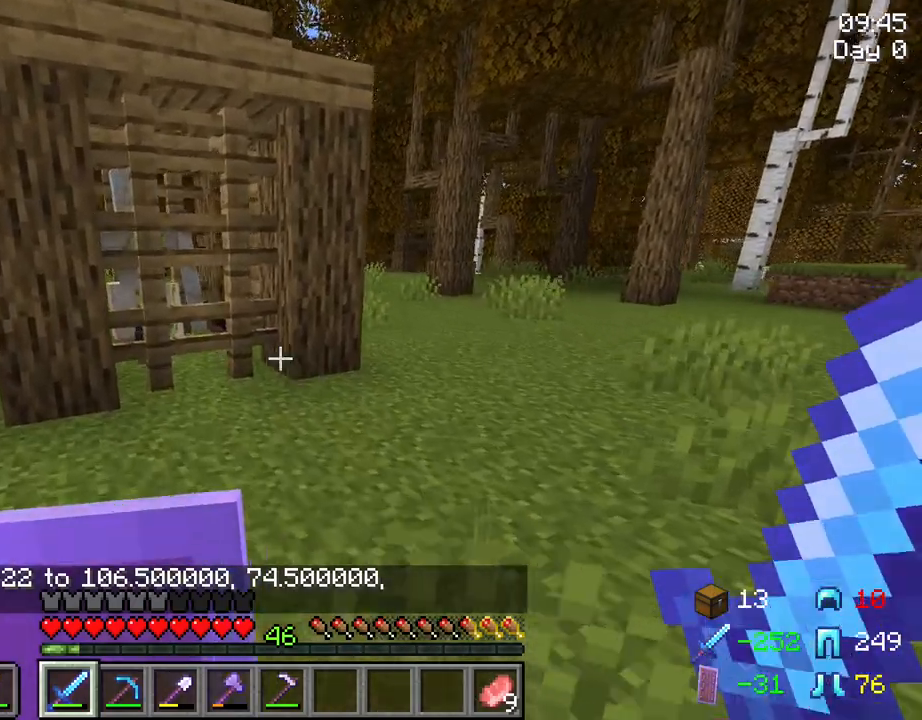
{"keys": ["a"], "mouse": [], "mouse_move": "still", "events": [[367, "w", "up"]]}
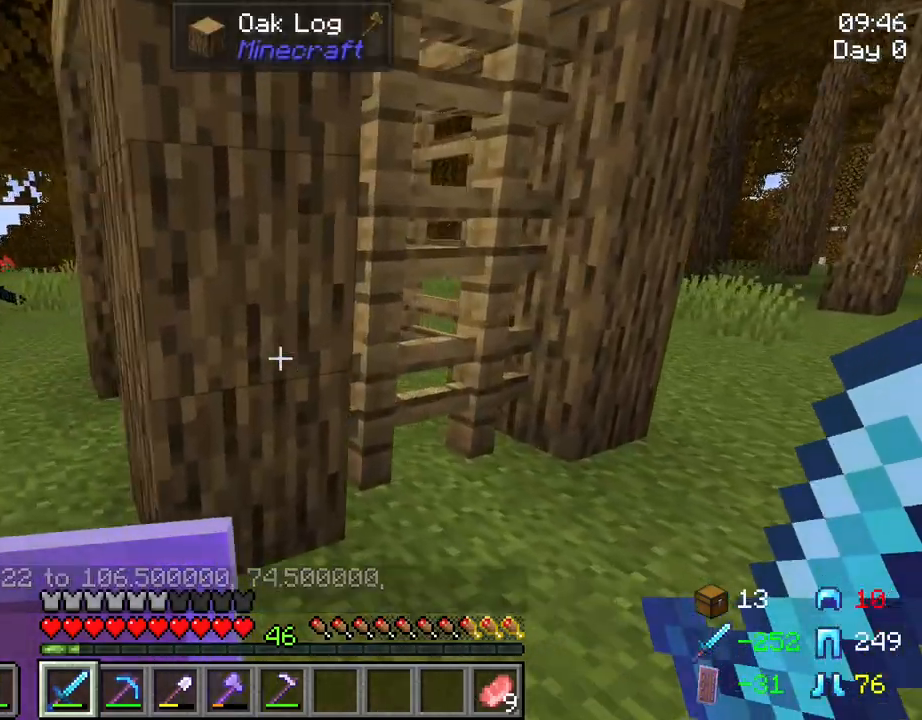
{"keys": ["d"], "mouse": [], "mouse_move": "still", "events": [[100, "w", "down"], [150, "mouse_wheel", "down"], [200, "mouse_wheel", "up"], [334, "a", "up"], [384, "d", "down"], [467, "w", "up"]]}
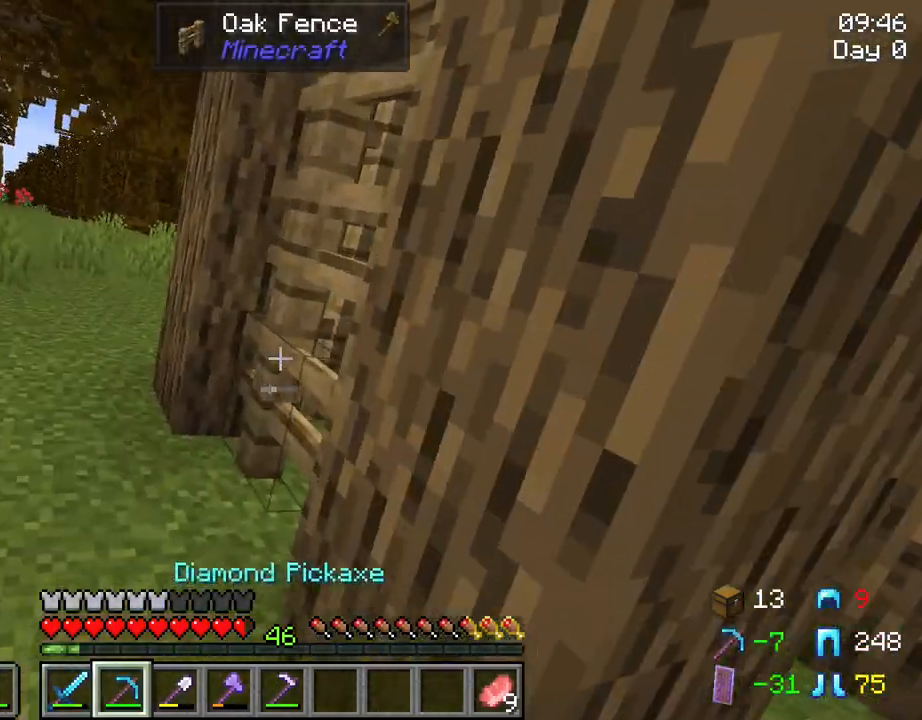
{"keys": ["d", "s"], "mouse": [], "mouse_move": "still", "events": [[450, "s", "down"]]}
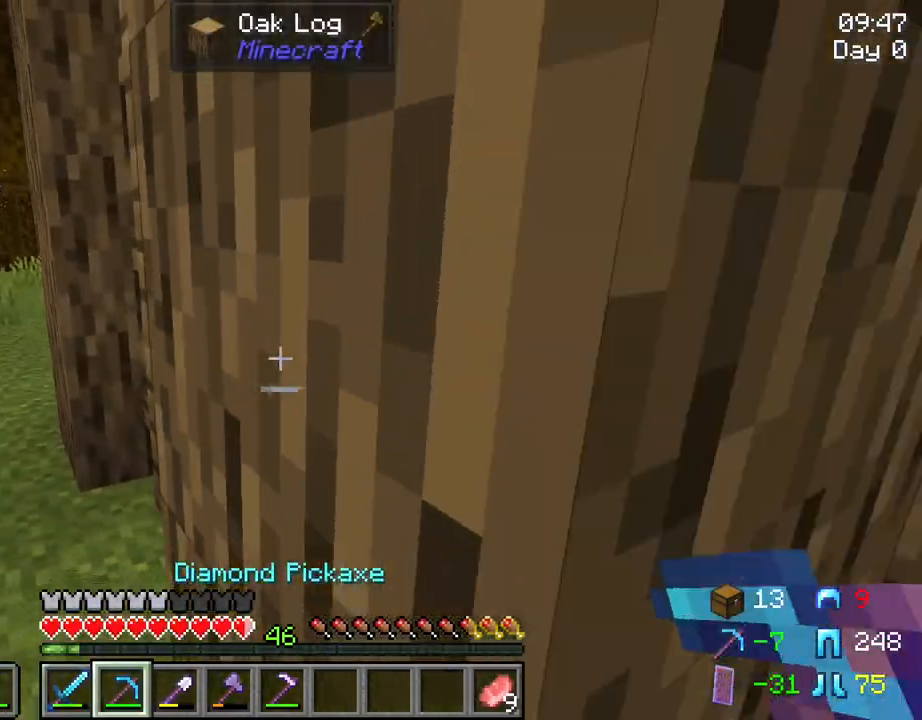
{"keys": ["d"], "mouse": [], "mouse_move": "still", "events": [[184, "s", "up"]]}
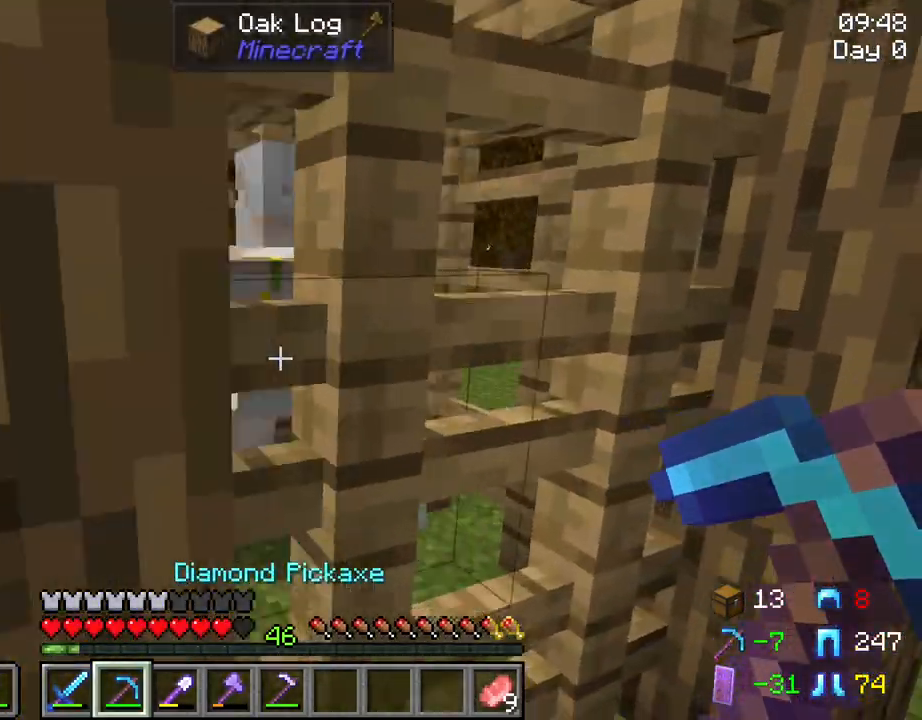
{"keys": [], "mouse": [], "mouse_move": "still", "events": [[334, "d", "up"], [384, "mouse_wheel", "down"], [434, "mouse_wheel", "up"]]}
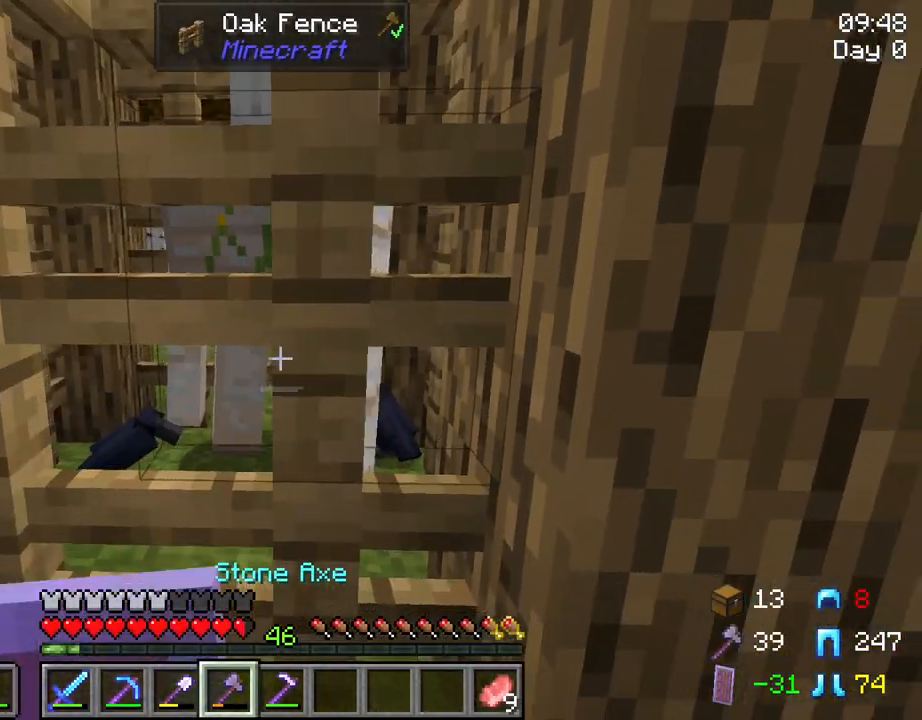
{"keys": [], "mouse": ["left"], "mouse_move": "still", "events": [[150, "mouse_left", "down"]]}
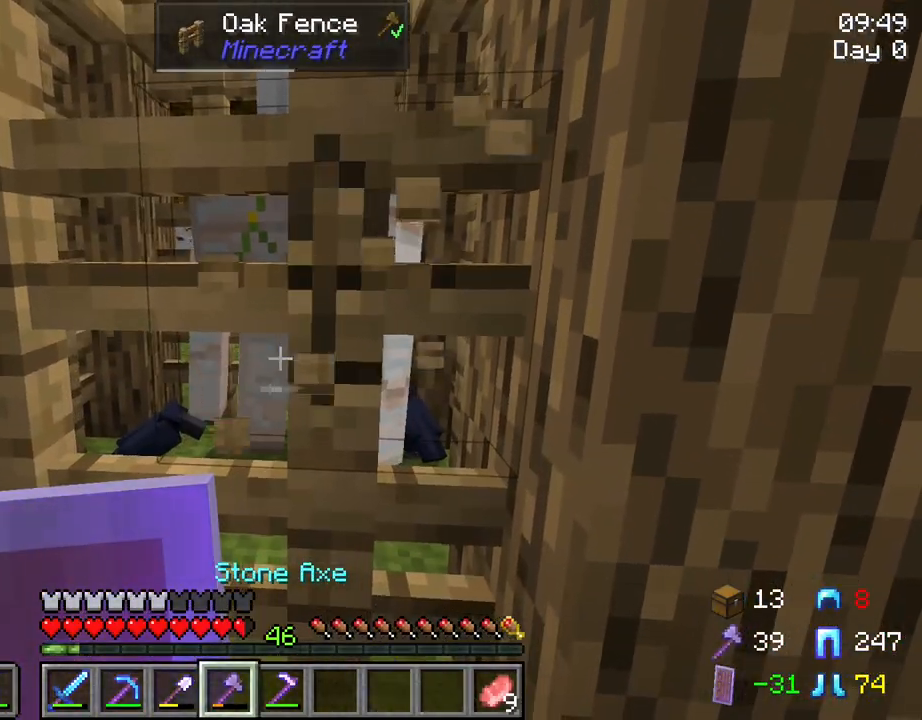
{"keys": [], "mouse": ["left"], "mouse_move": "still", "events": []}
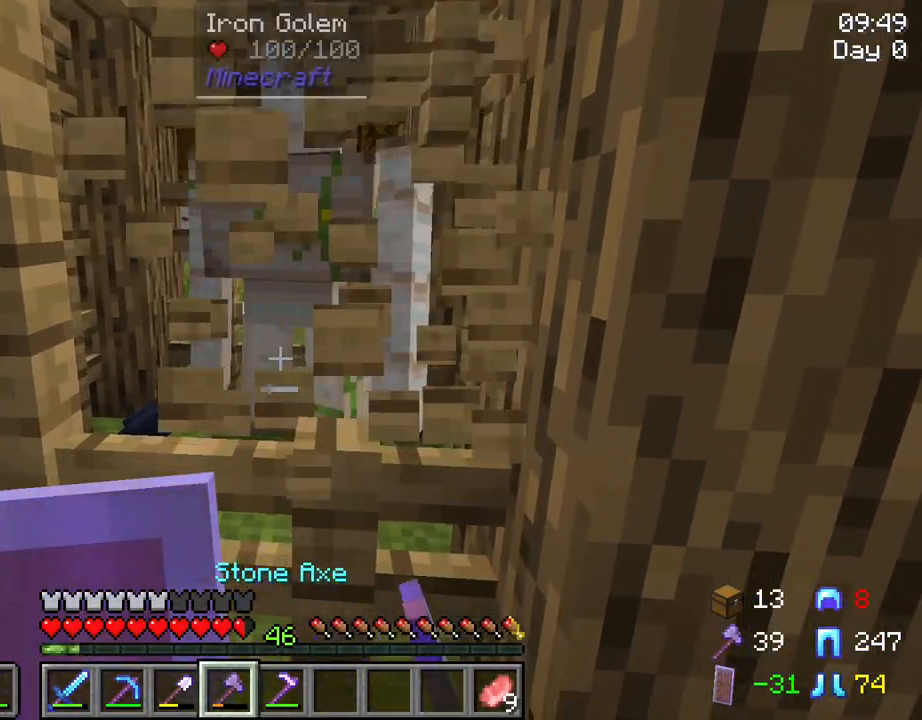
{"keys": [], "mouse": ["left"], "mouse_move": "still", "events": []}
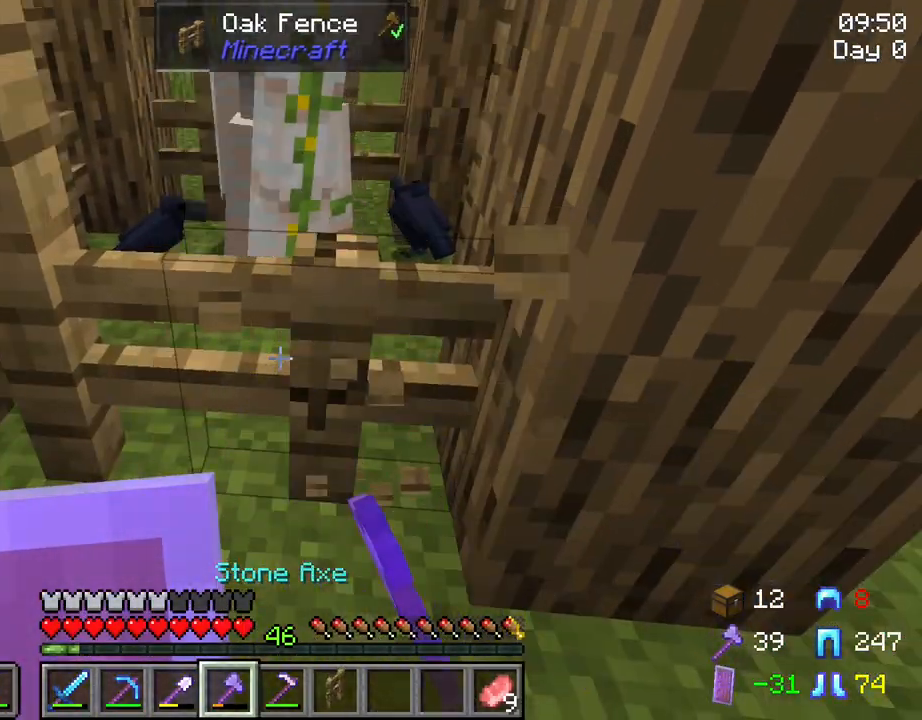
{"keys": [], "mouse": ["left"], "mouse_move": "still", "events": []}
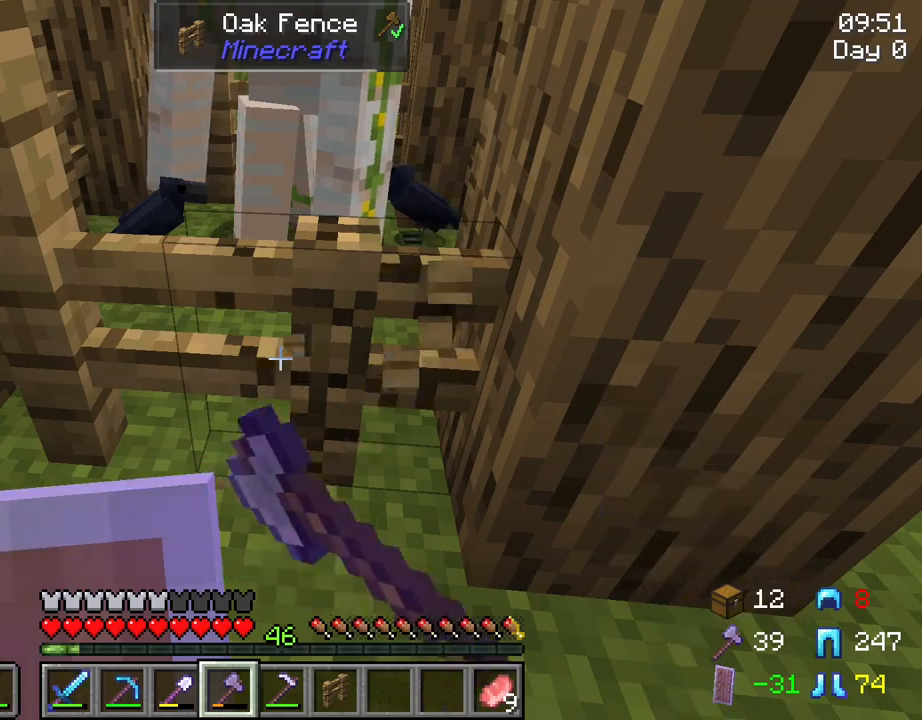
{"keys": [], "mouse": [], "mouse_move": "still", "events": [[34, "w", "down"], [84, "mouse_left", "up"], [367, "w", "up"]]}
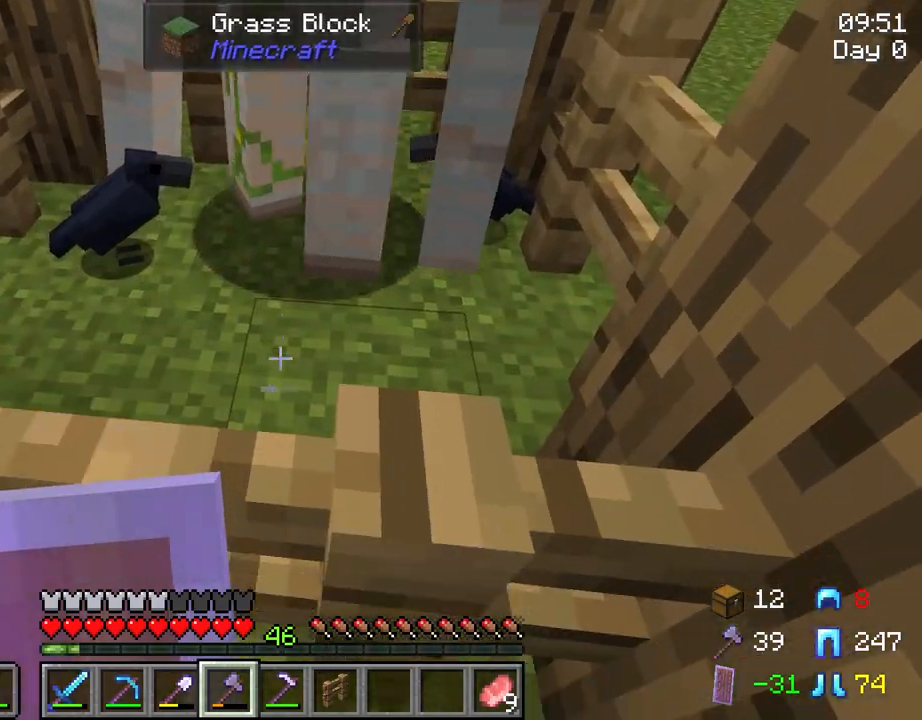
{"keys": [], "mouse": ["left"], "mouse_move": "still", "events": [[100, "mouse_left", "down"]]}
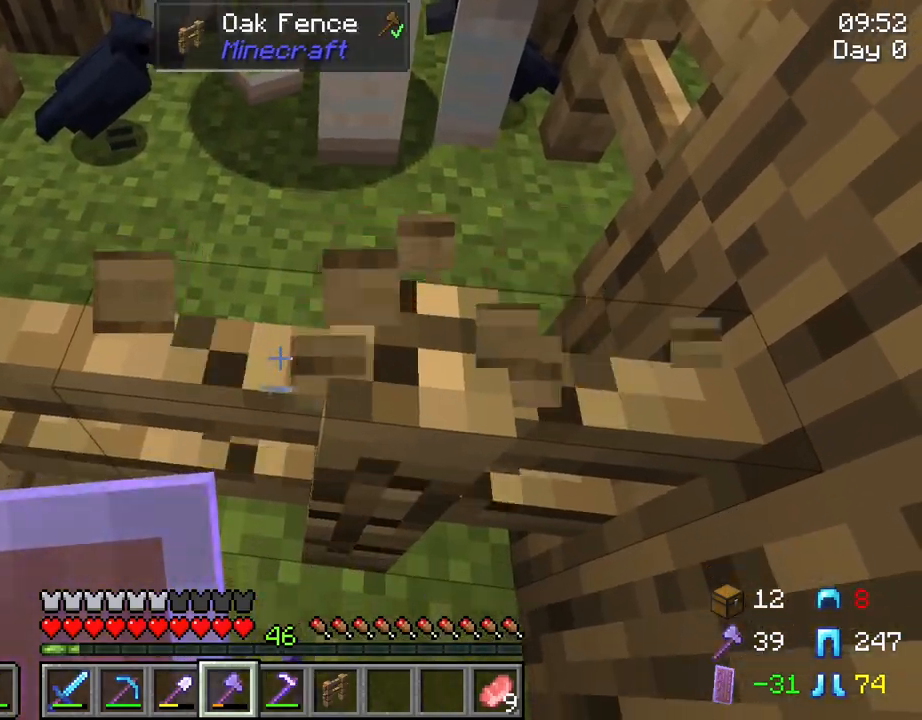
{"keys": [], "mouse": ["left"], "mouse_move": "still", "events": []}
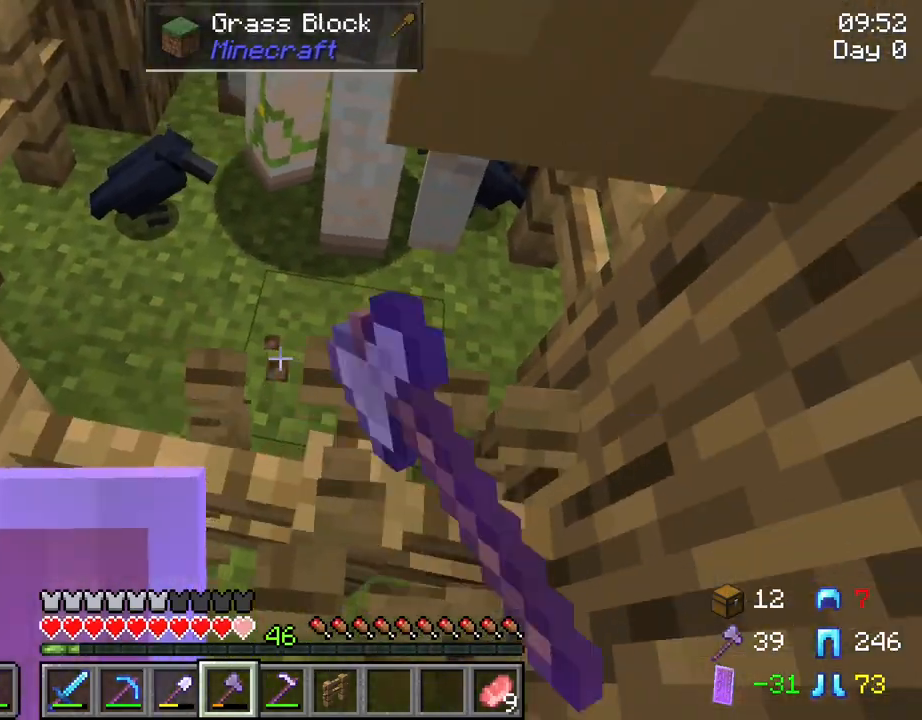
{"keys": [], "mouse": [], "mouse_move": "still", "events": [[34, "mouse_left", "up"], [134, "w", "down"], [367, "w", "up"]]}
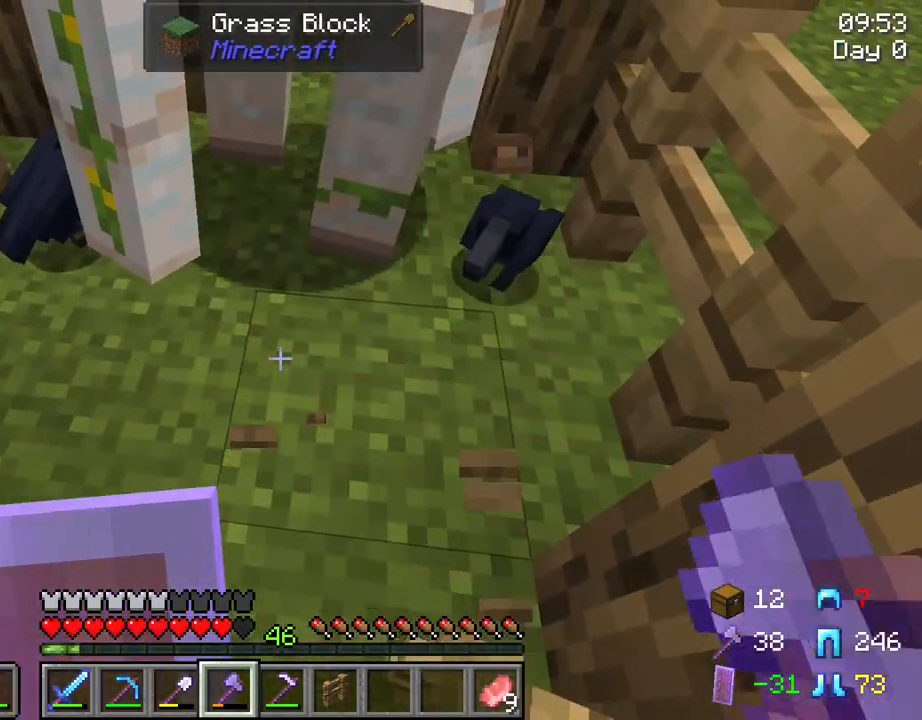
{"keys": ["s"], "mouse": [], "mouse_move": "still", "events": [[100, "s", "down"]]}
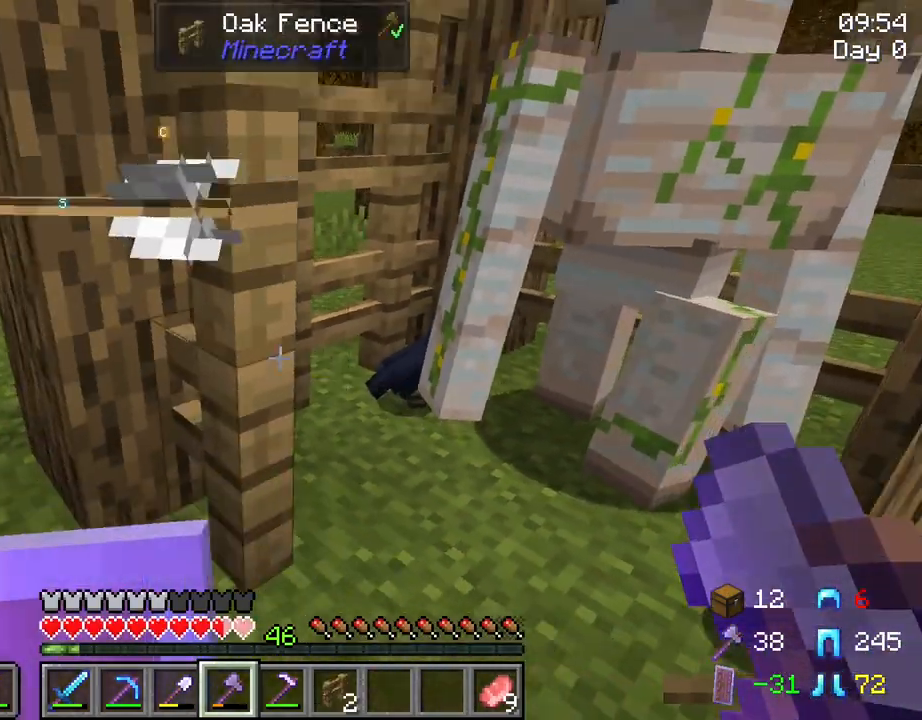
{"keys": [], "mouse": [], "mouse_move": "still", "events": [[67, "s", "up"]]}
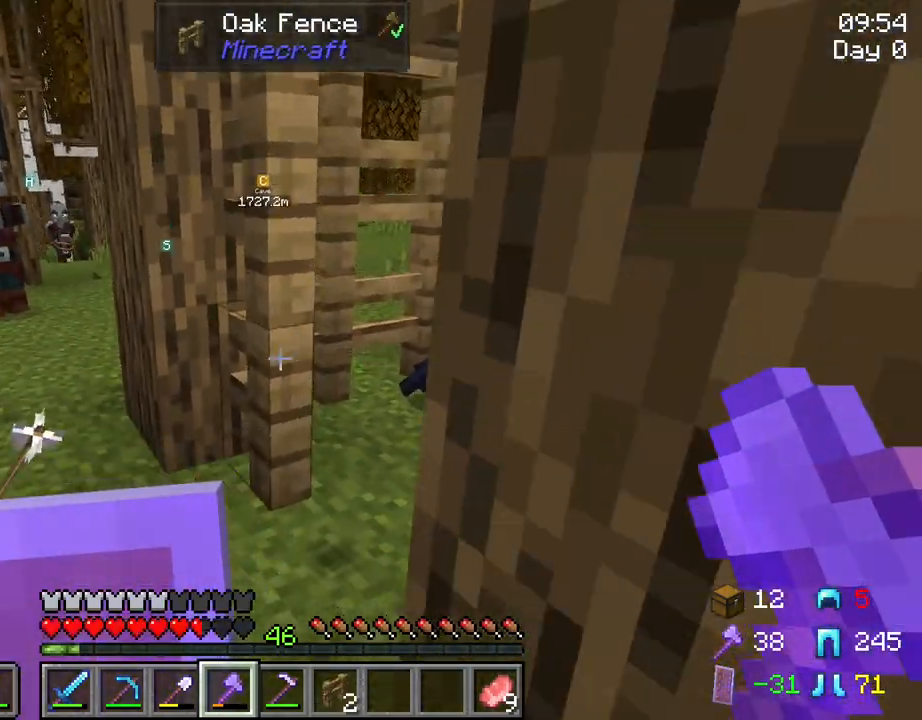
{"keys": [], "mouse": ["left"], "mouse_move": "still", "events": [[167, "mouse_left", "down"]]}
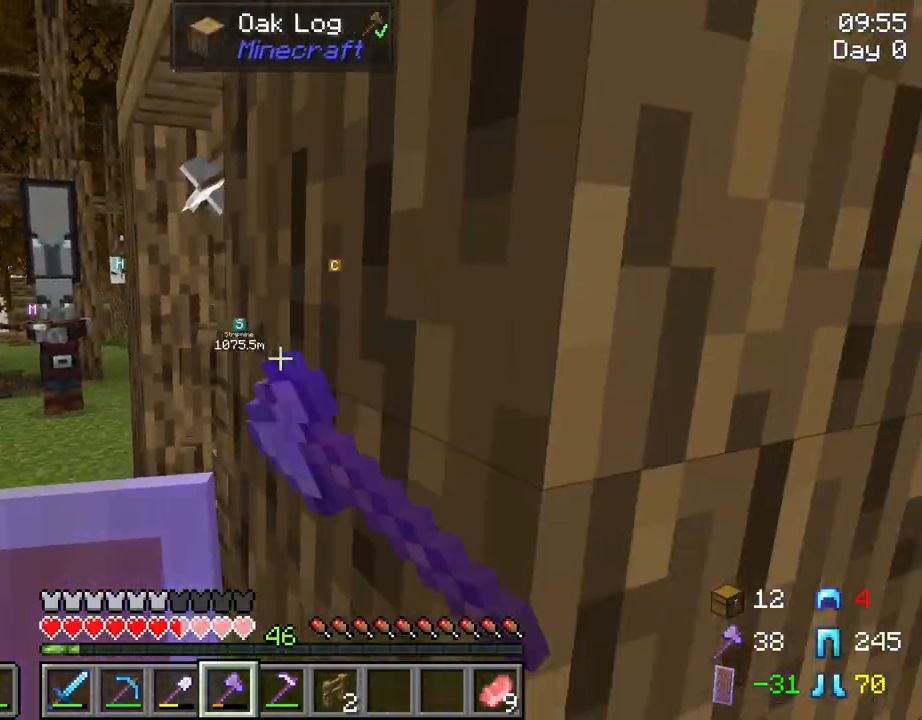
{"keys": [], "mouse": ["left"], "mouse_move": "still", "events": [[200, "a", "down"], [334, "a", "up"]]}
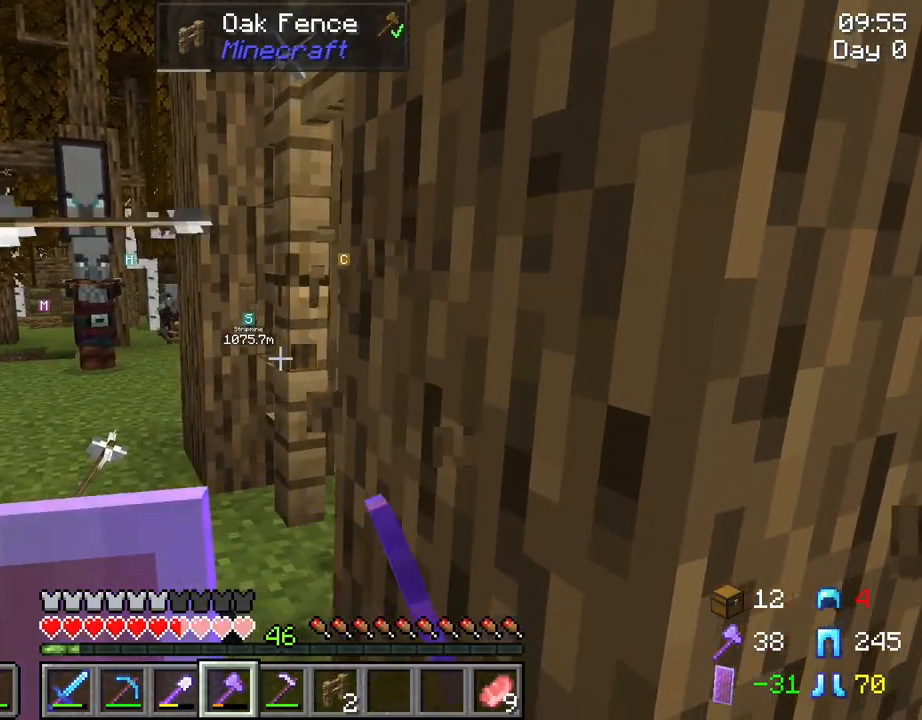
{"keys": ["a"], "mouse": ["left"], "mouse_move": "still", "events": [[484, "a", "down"]]}
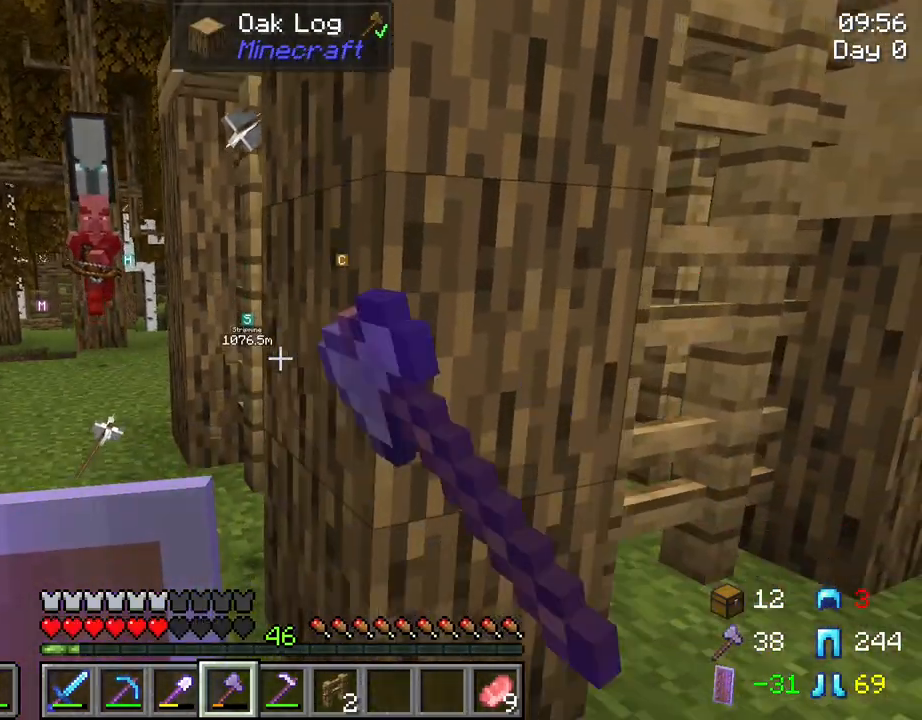
{"keys": [], "mouse": ["left"], "mouse_move": "still", "events": [[134, "a", "up"]]}
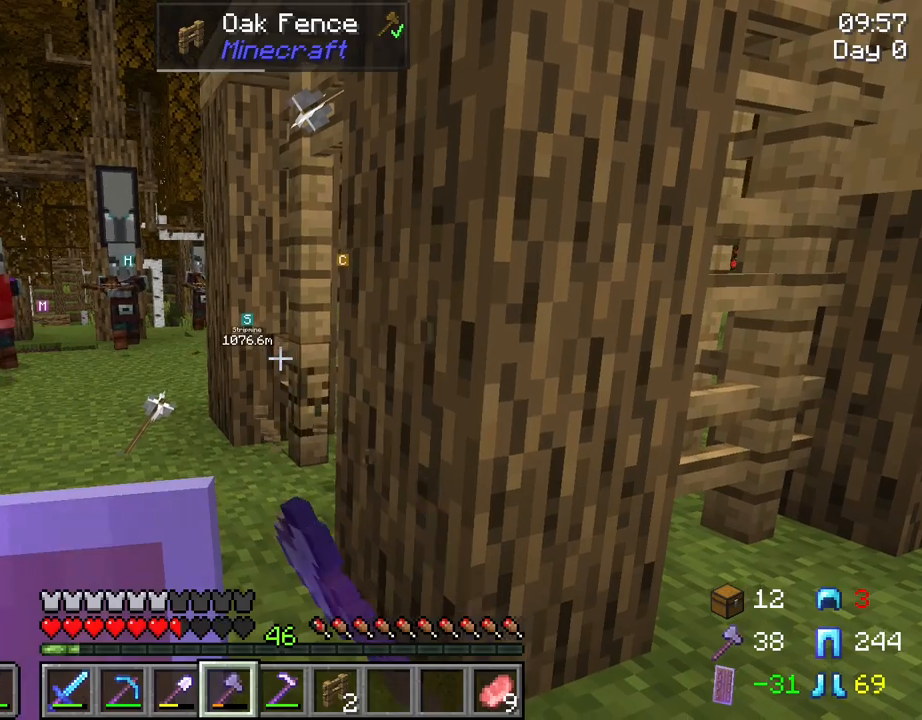
{"keys": [], "mouse": ["left"], "mouse_move": "still", "events": []}
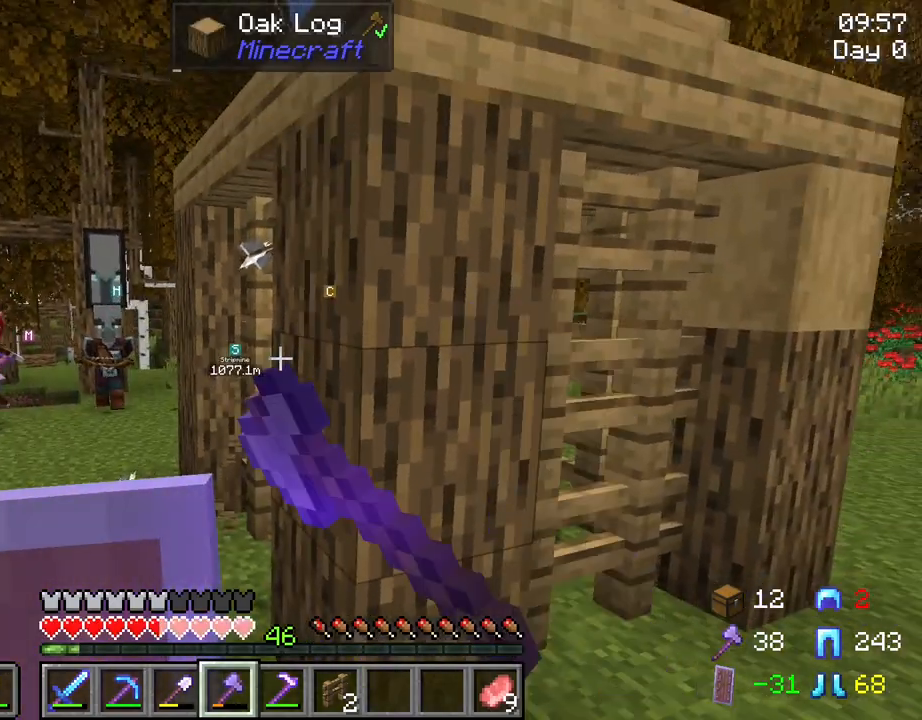
{"keys": [], "mouse": [], "mouse_move": "still", "events": [[200, "a", "down"], [350, "a", "up"], [450, "mouse_left", "up"]]}
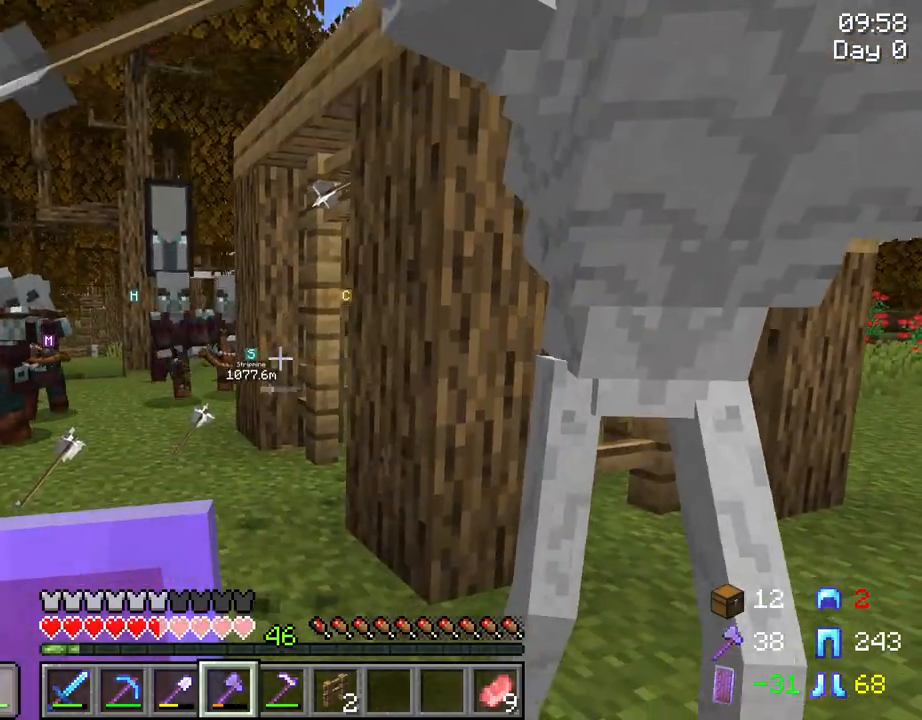
{"keys": ["s"], "mouse": [], "mouse_move": "up-right", "events": [[317, "a", "down"], [400, "a", "up"], [400, "s", "down"]]}
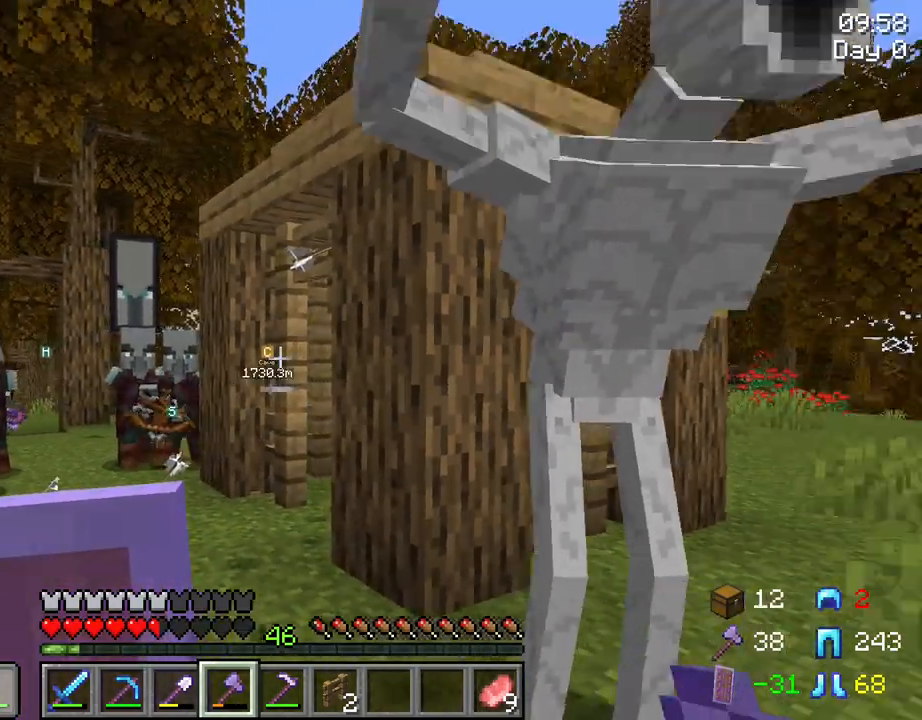
{"keys": [], "mouse": [], "mouse_move": "still", "events": [[200, "s", "up"]]}